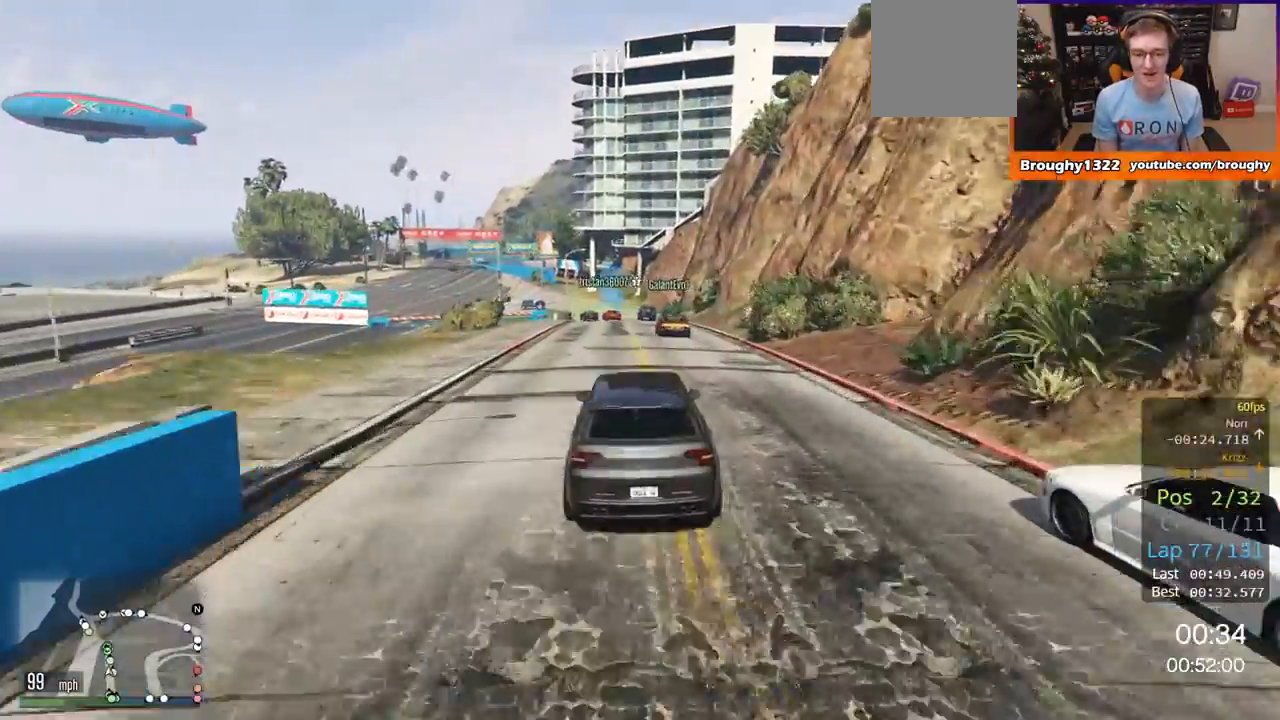
Gameplay with a controller (Xbox layout); each line is a JSON object with the inputs held at the frame after it. "events" lists button and stick changes between this image and that frame as [ms after this image, input, new state], when the widget could be followed in between.
{"buttons": ["R2"], "left_stick": "up-left", "right_stick": "center", "events": [[384, "left_stick", "up-left"]]}
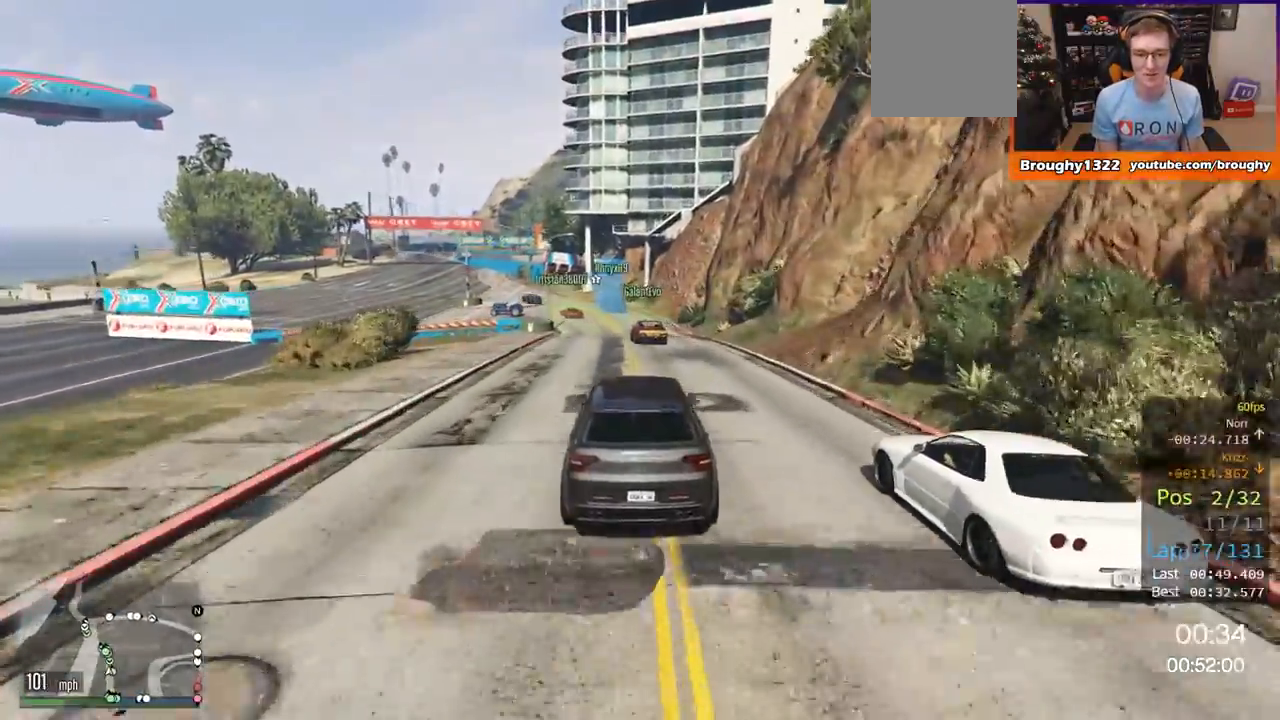
{"buttons": ["R2"], "left_stick": "up-left", "right_stick": "center", "events": [[283, "left_stick", "center"], [484, "left_stick", "up-left"]]}
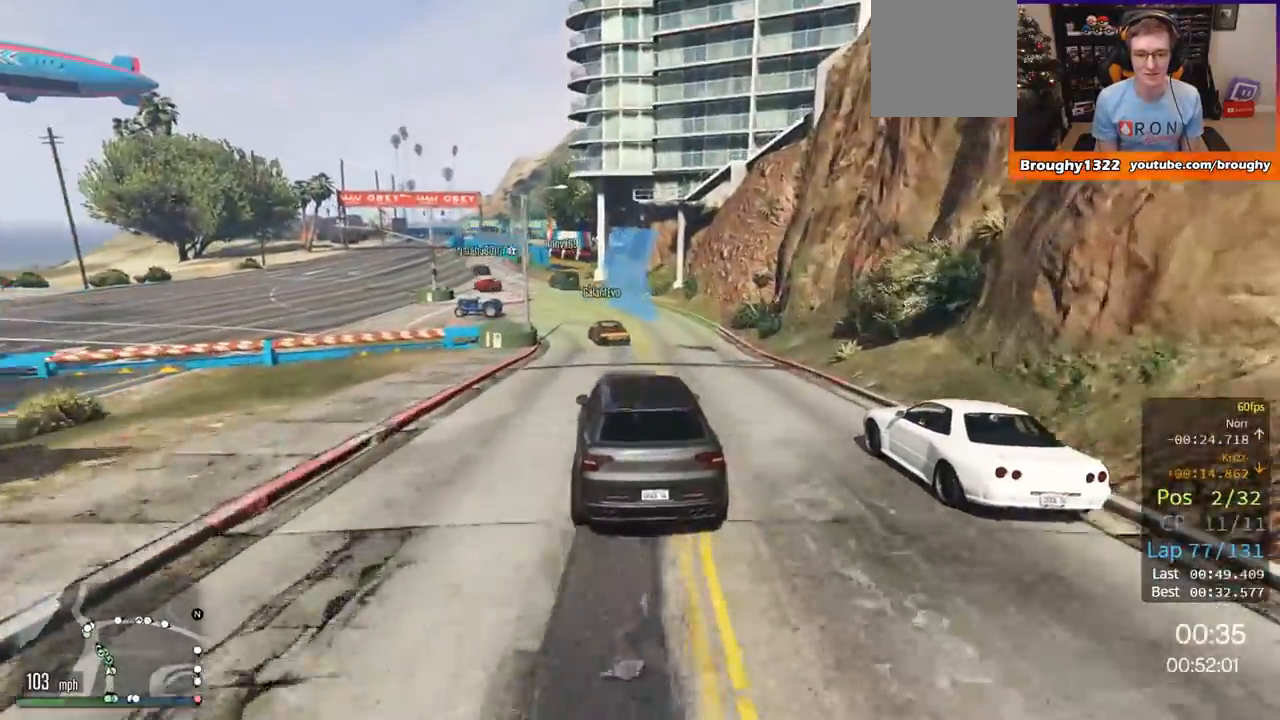
{"buttons": [], "left_stick": "left", "right_stick": "center", "events": [[117, "R2", "up"], [401, "left_stick", "center"], [484, "left_stick", "left"]]}
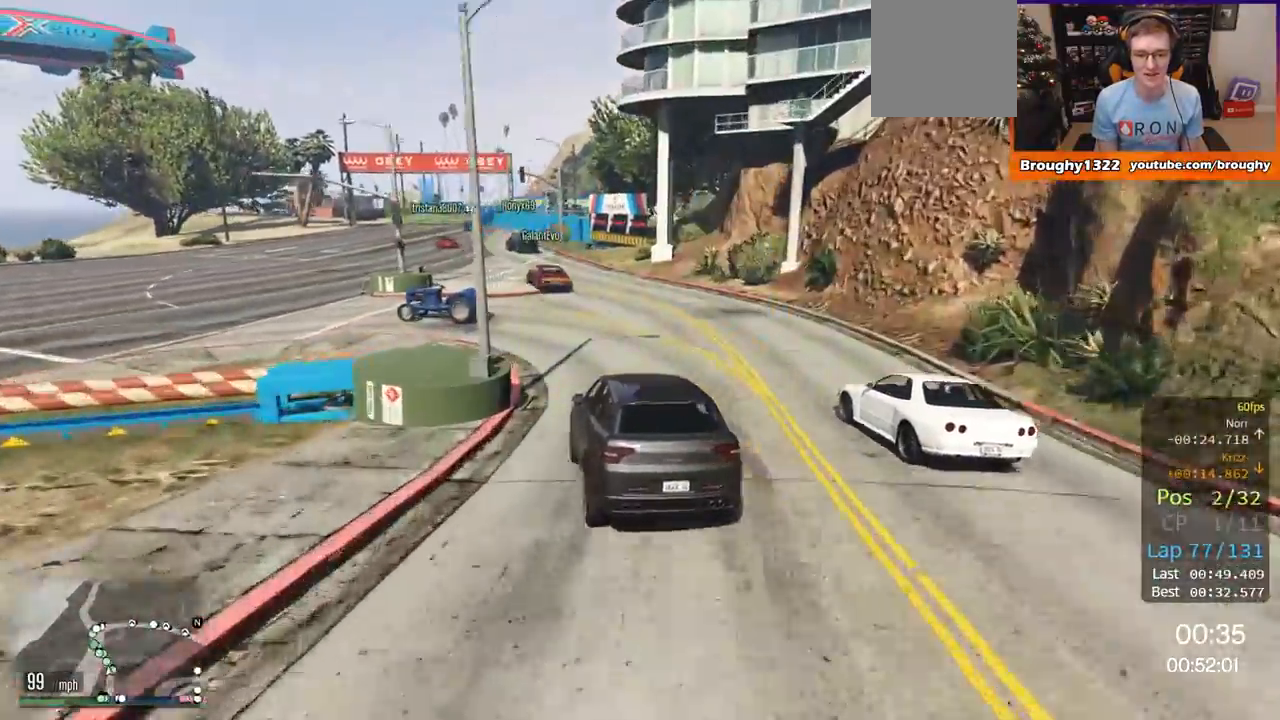
{"buttons": ["R2"], "left_stick": "up-left", "right_stick": "center"}
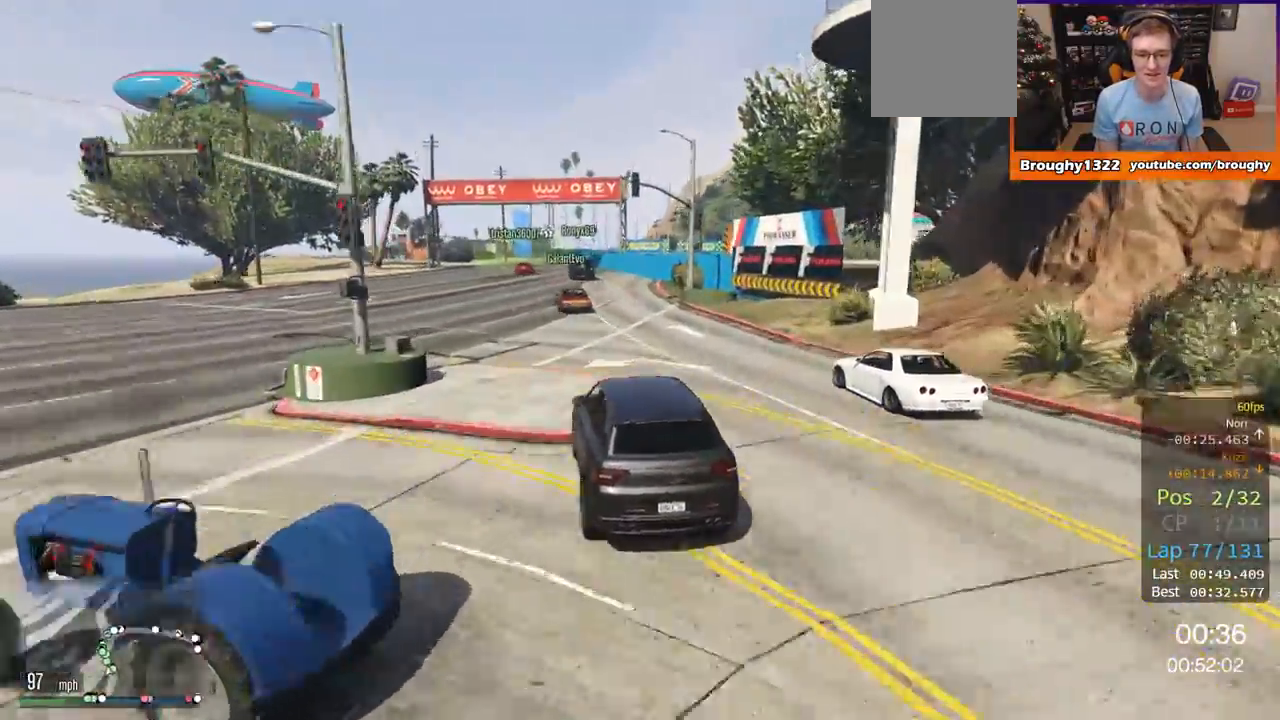
{"buttons": ["R2"], "left_stick": "center", "right_stick": "center", "events": [[84, "left_stick", "center"]]}
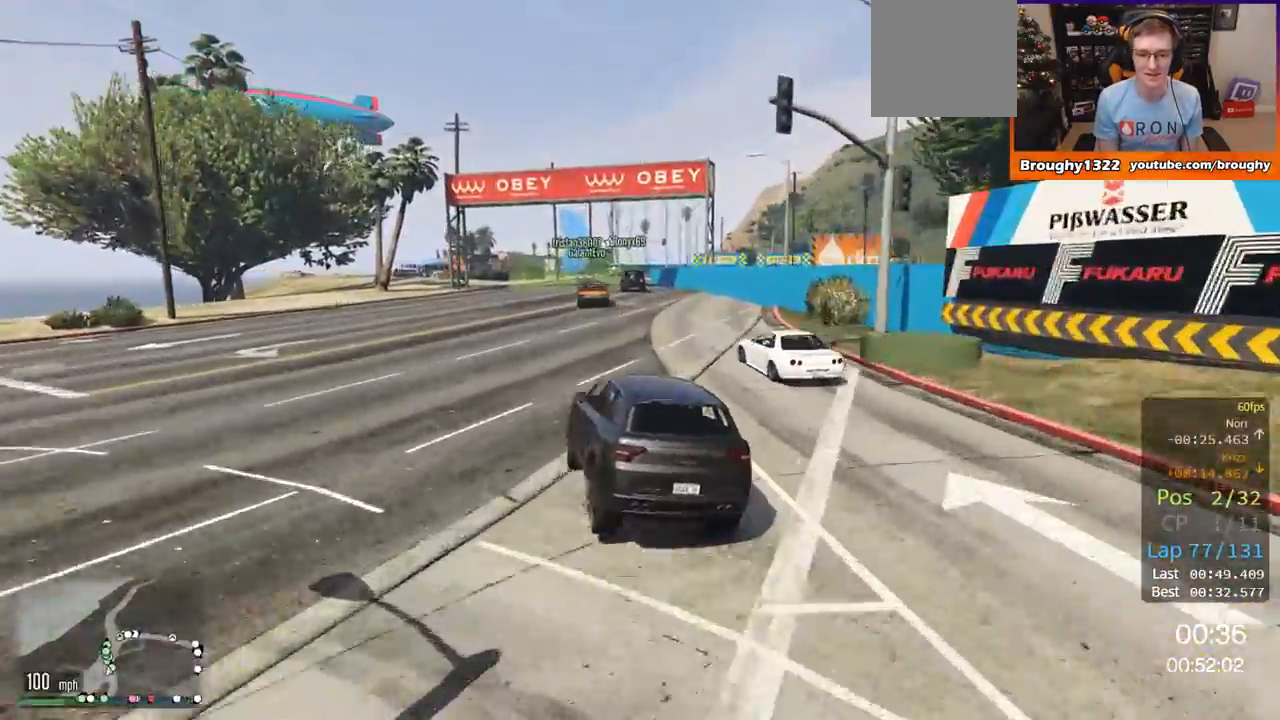
{"buttons": ["R2"], "left_stick": "right", "right_stick": "center", "events": [[400, "left_stick", "right"]]}
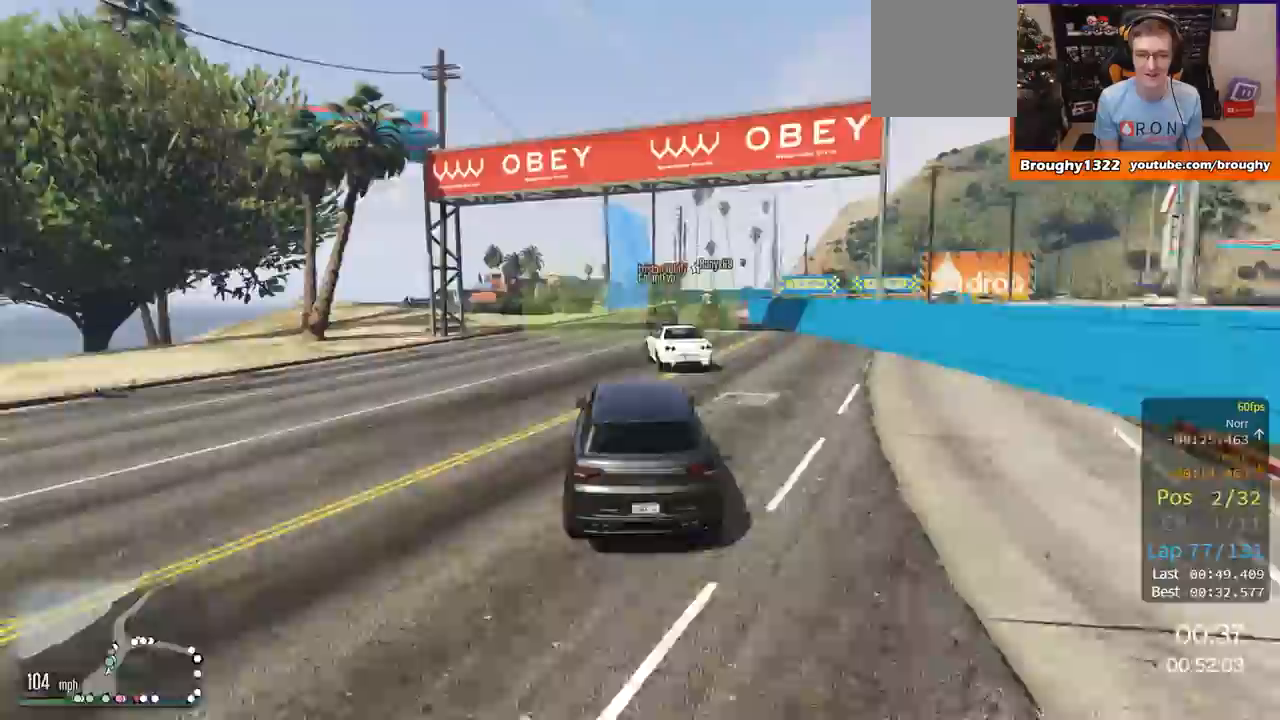
{"buttons": ["L2"], "left_stick": "right", "right_stick": "center", "events": [[33, "L2", "down"], [33, "R2", "up"]]}
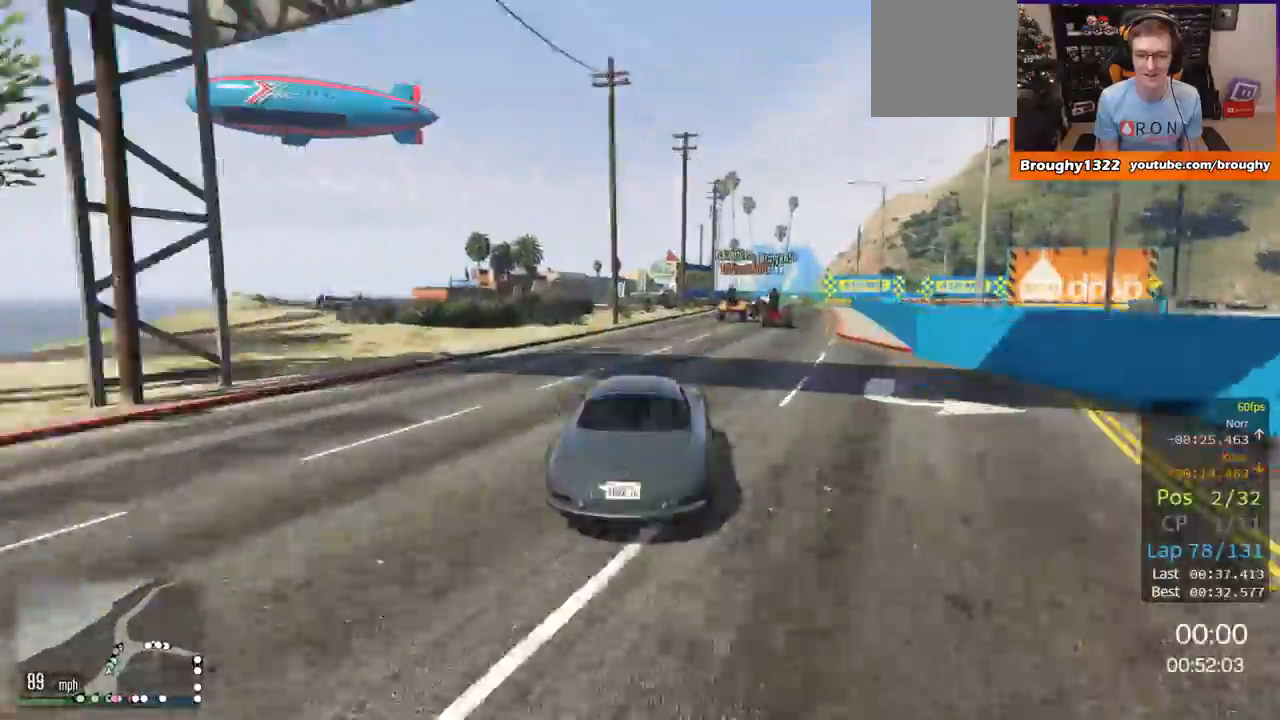
{"buttons": [], "left_stick": "right", "right_stick": "center", "events": [[33, "L2", "up"], [67, "left_stick", "center"], [300, "left_stick", "right"]]}
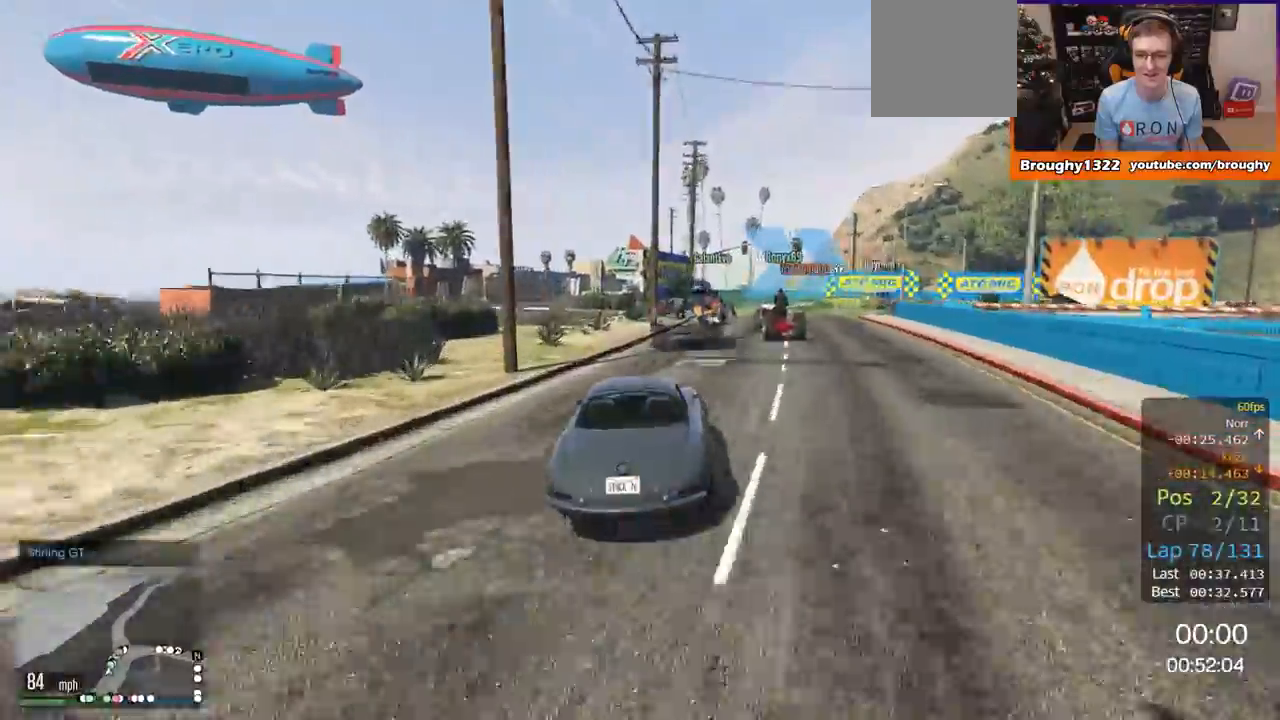
{"buttons": [], "left_stick": "right", "right_stick": "center", "events": [[166, "L2", "down"], [467, "L2", "up"]]}
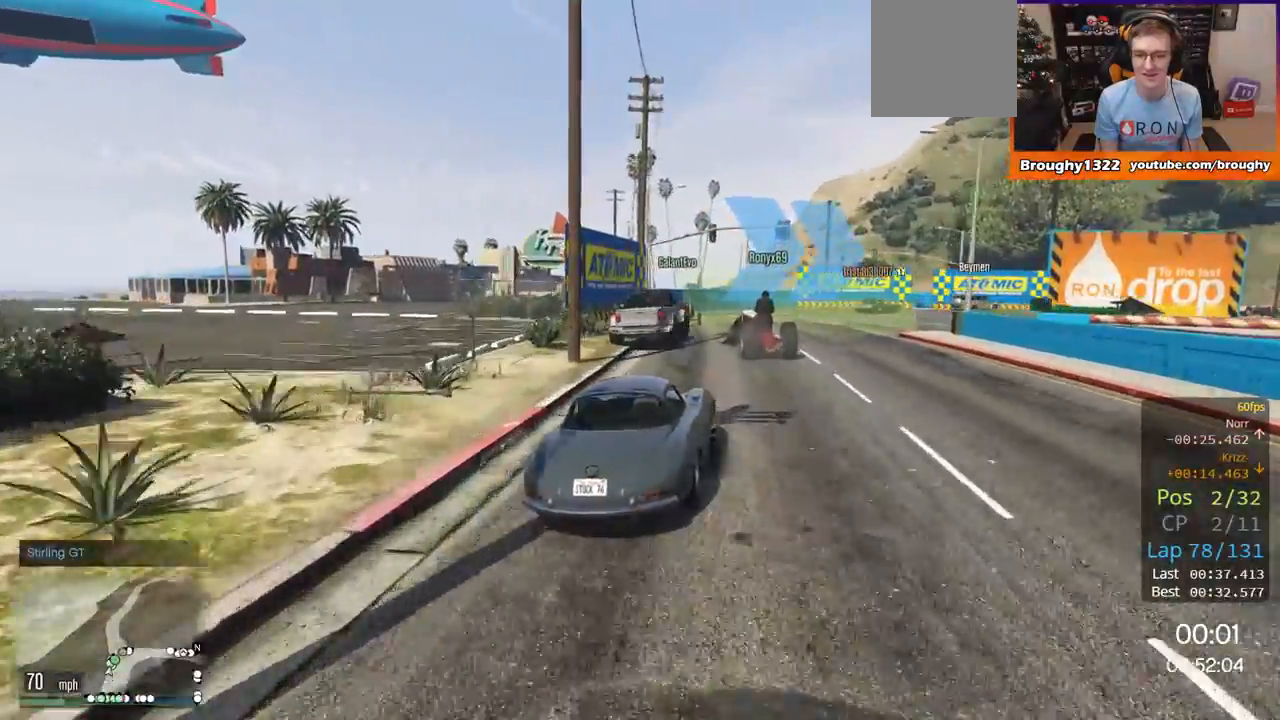
{"buttons": [], "left_stick": "right", "right_stick": "center", "events": [[67, "R2", "down"], [167, "R2", "up"], [367, "R2", "down"], [467, "R2", "up"]]}
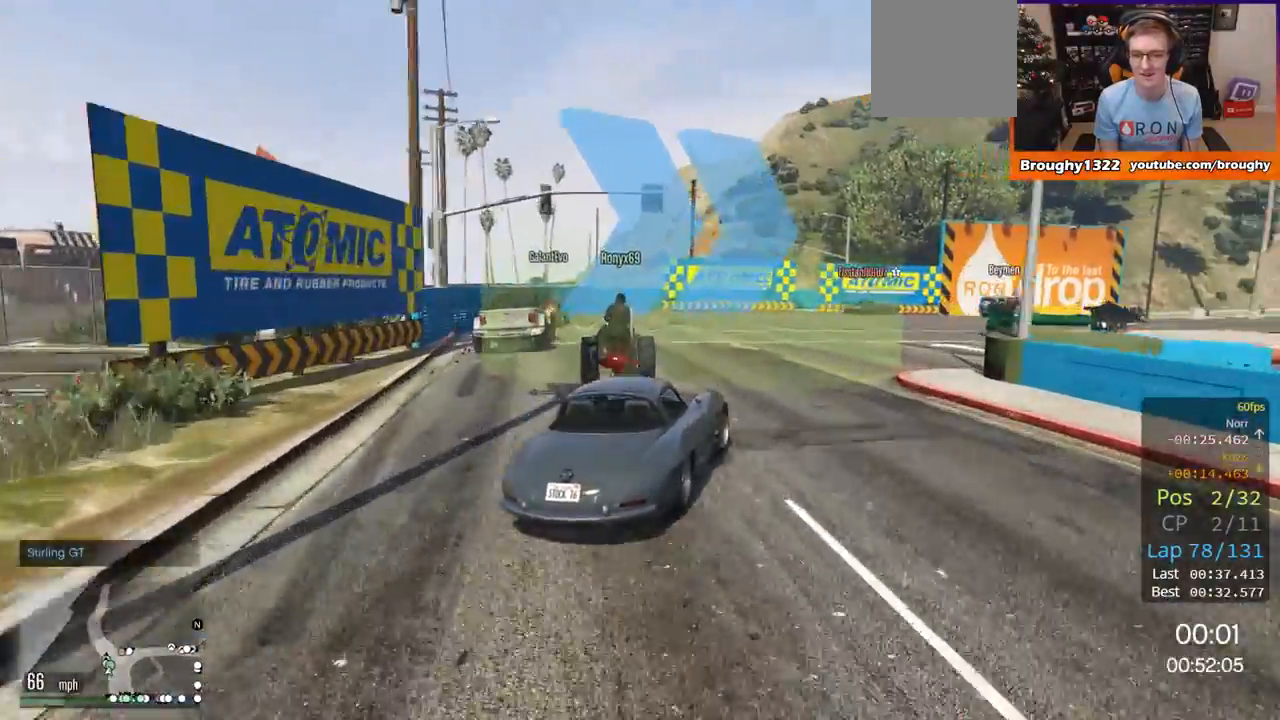
{"buttons": ["R2"], "left_stick": "right", "right_stick": "center", "events": [[66, "R2", "down"], [200, "left_stick", "center"], [367, "left_stick", "right"]]}
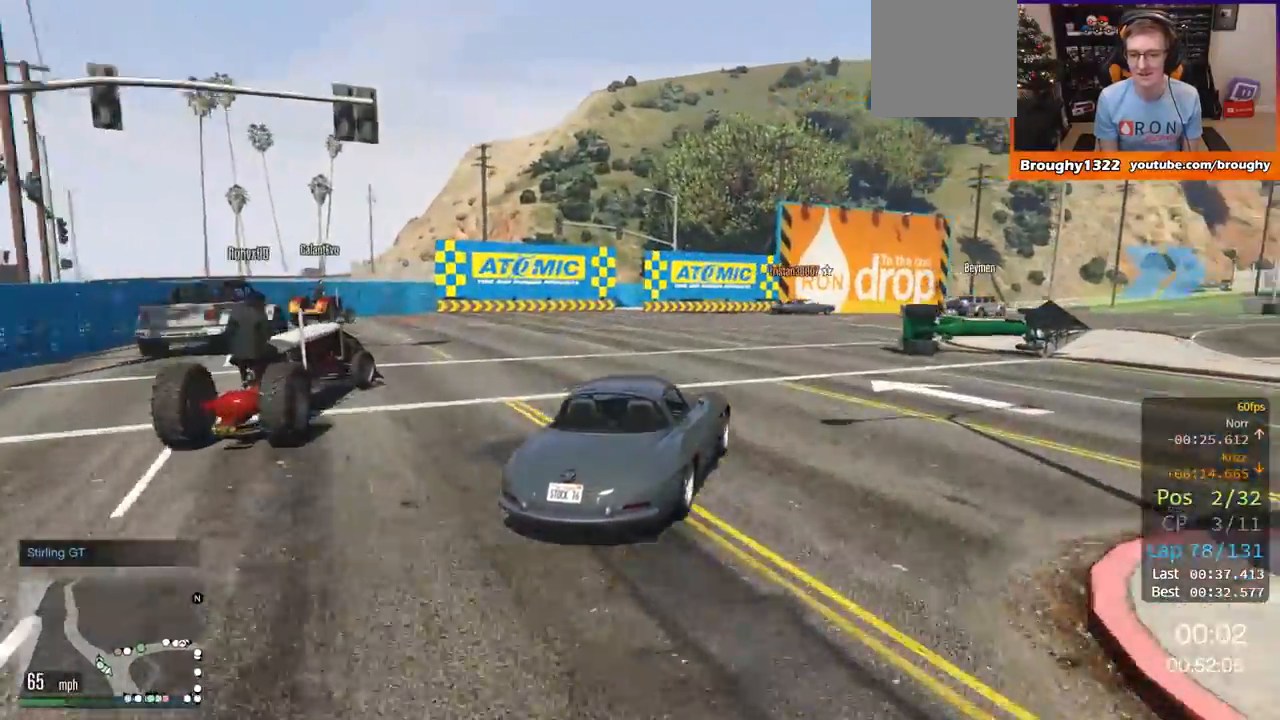
{"buttons": ["R2"], "left_stick": "right", "right_stick": "center", "events": []}
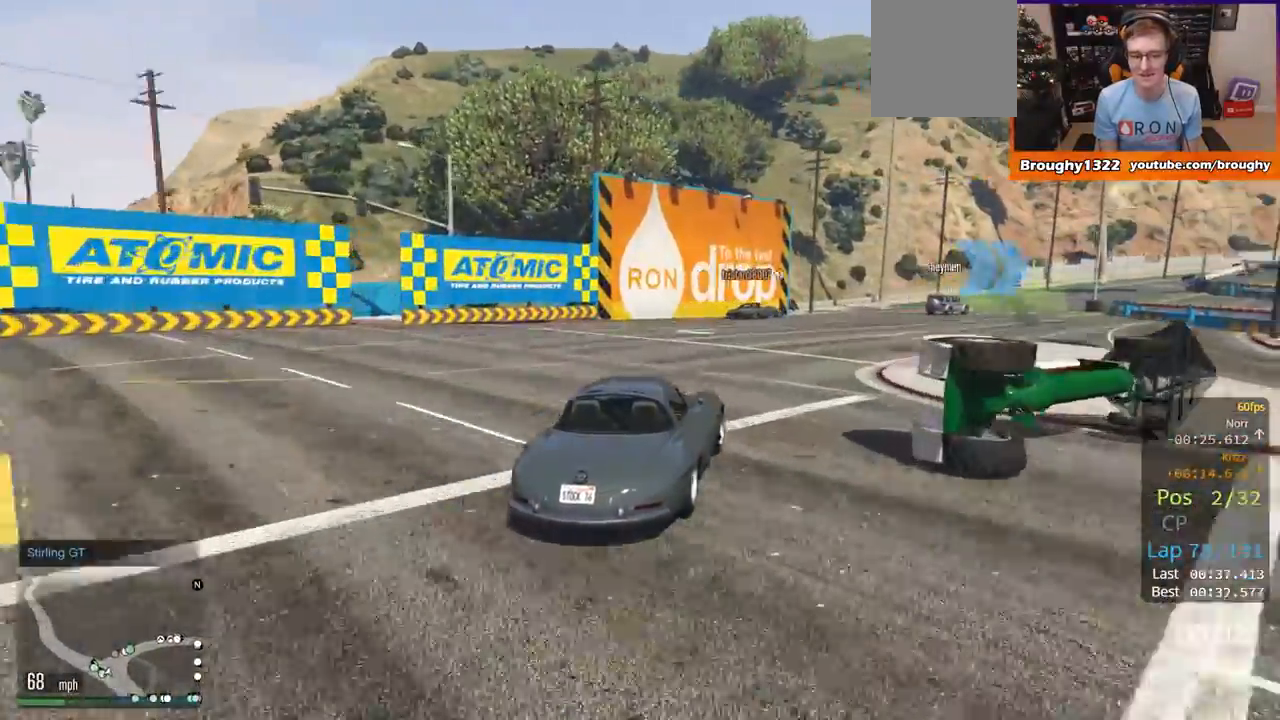
{"buttons": ["R2"], "left_stick": "right", "right_stick": "center", "events": [[66, "left_stick", "center"], [150, "left_stick", "right"], [400, "left_stick", "center"], [467, "left_stick", "right"]]}
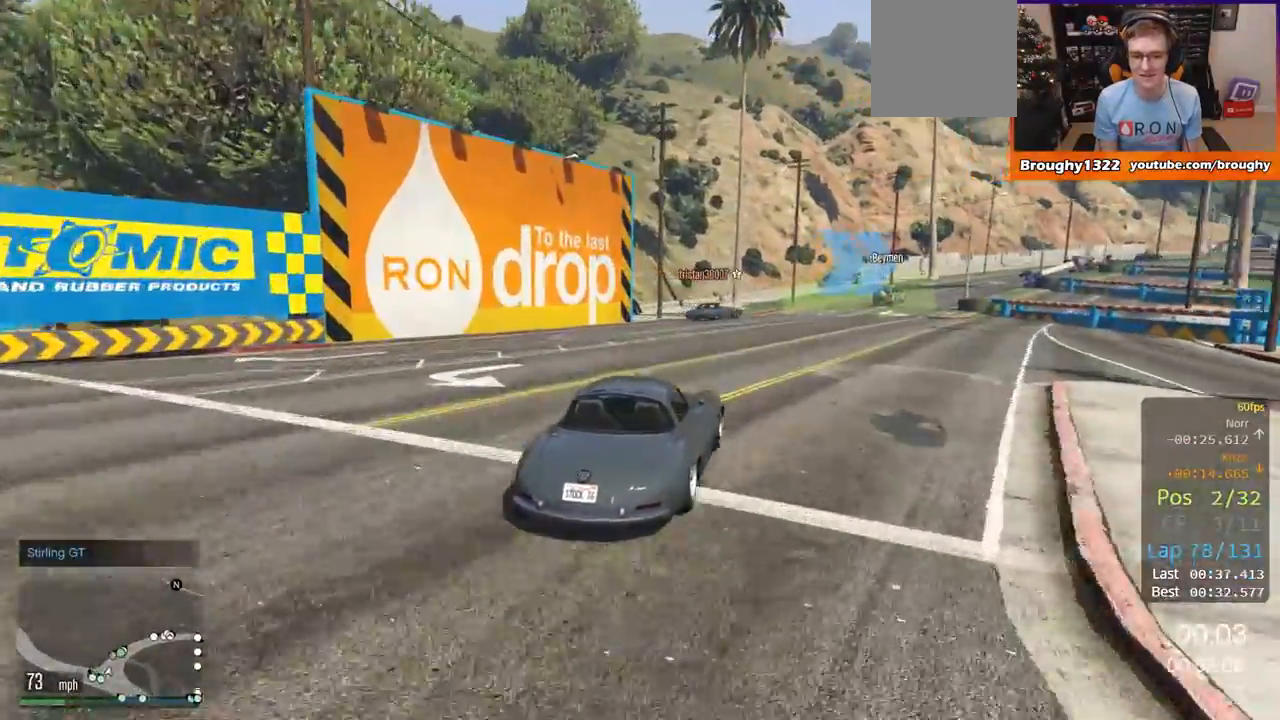
{"buttons": ["R2"], "left_stick": "up-right", "right_stick": "center", "events": [[184, "left_stick", "center"], [334, "left_stick", "right"], [467, "left_stick", "up-right"]]}
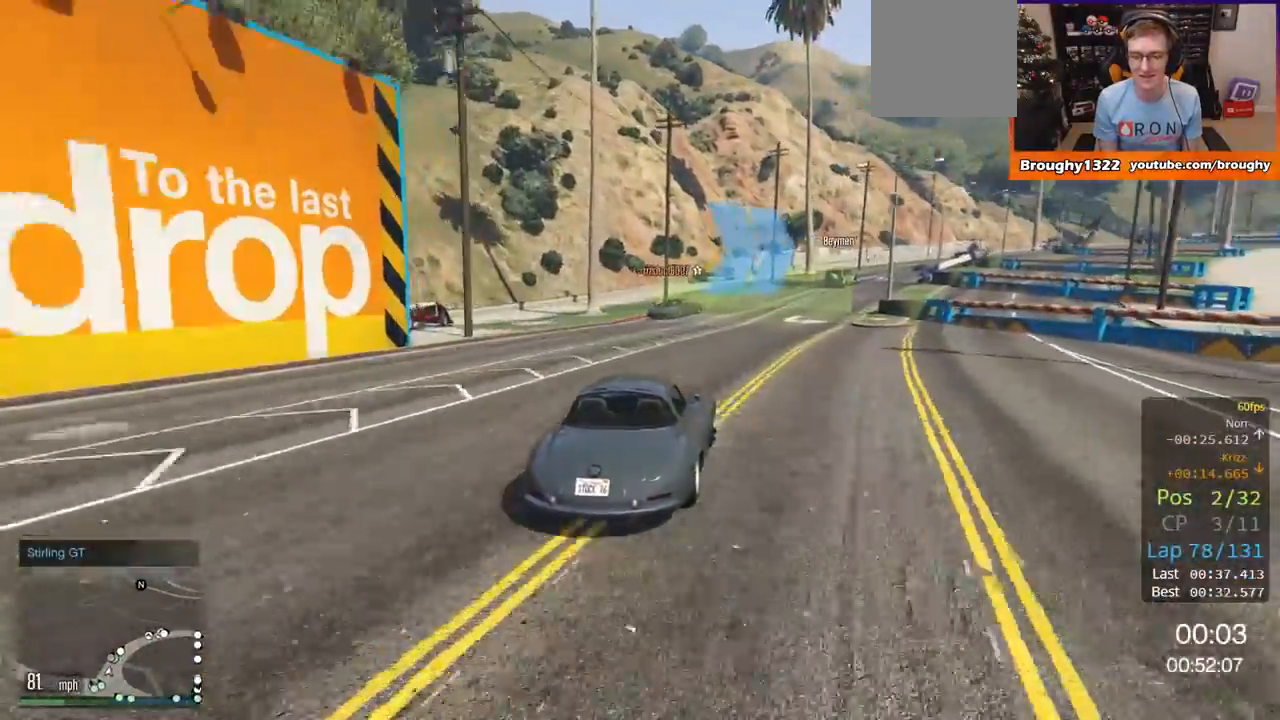
{"buttons": ["R2"], "left_stick": "center", "right_stick": "center", "events": [[66, "left_stick", "center"], [200, "left_stick", "right"], [383, "left_stick", "center"]]}
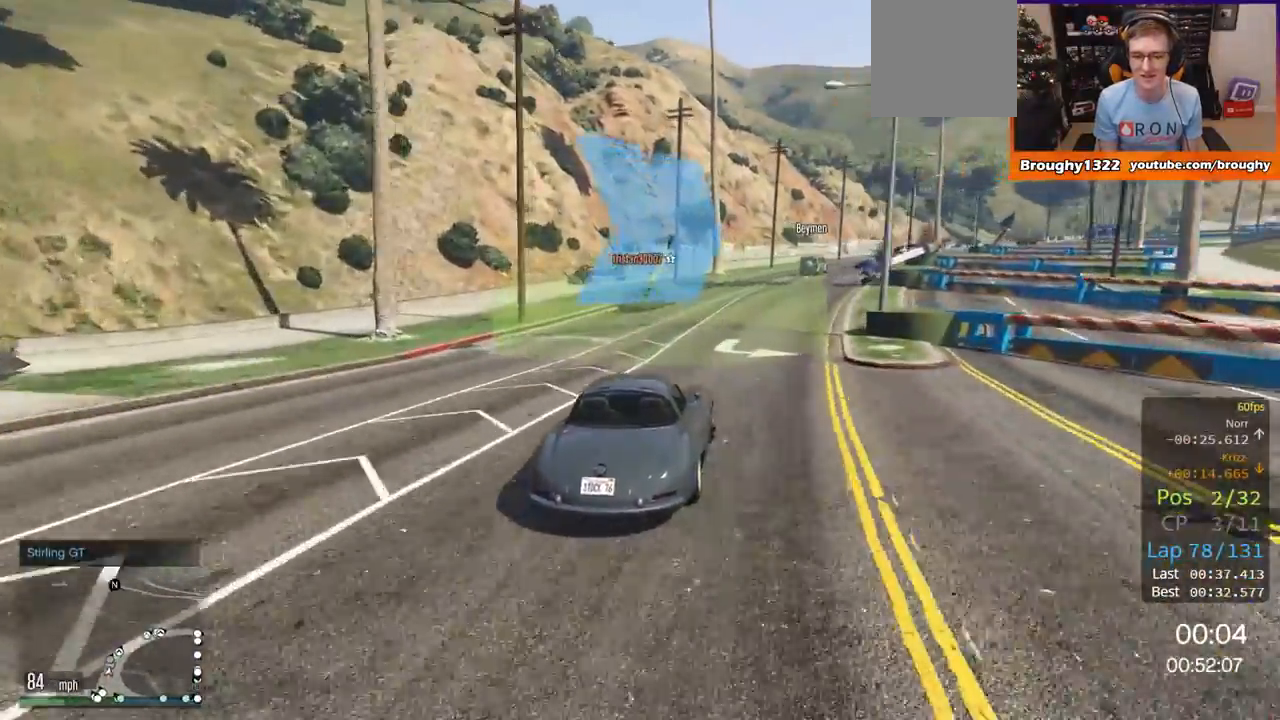
{"buttons": ["R2"], "left_stick": "right", "right_stick": "center", "events": [[100, "left_stick", "right"], [250, "left_stick", "center"], [367, "left_stick", "right"]]}
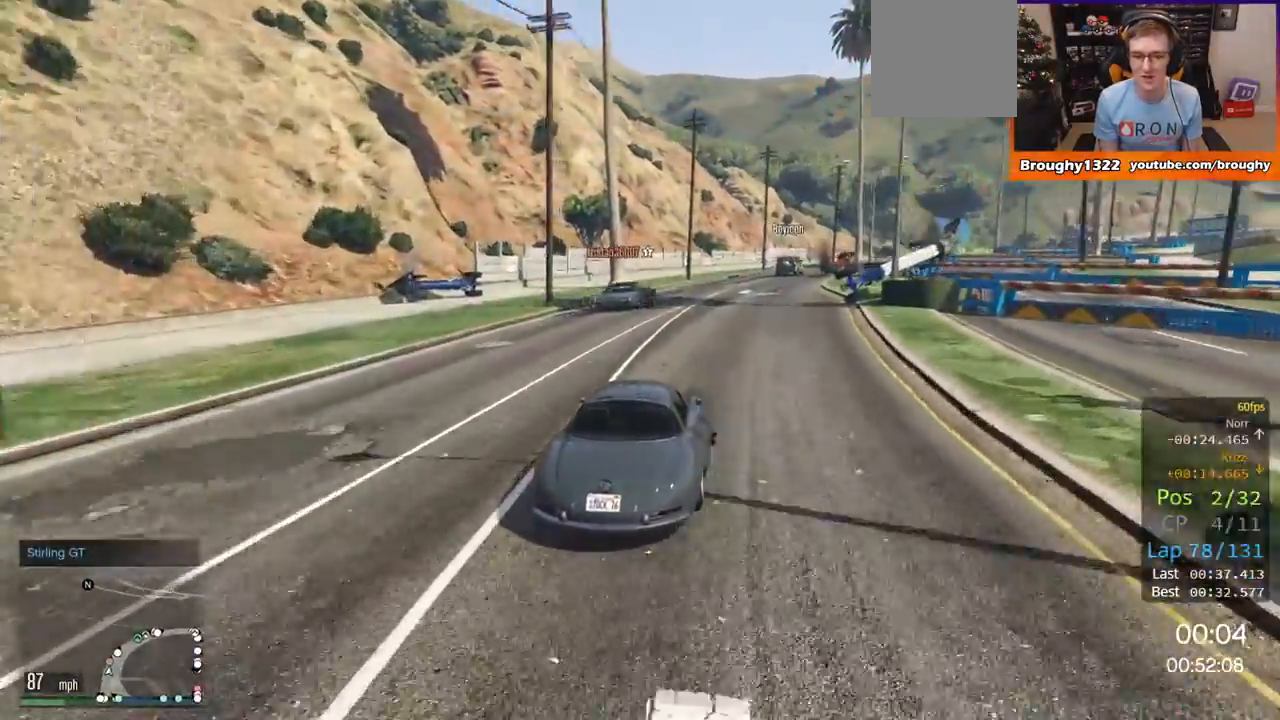
{"buttons": ["R2"], "left_stick": "right", "right_stick": "center", "events": [[66, "left_stick", "center"], [400, "left_stick", "right"]]}
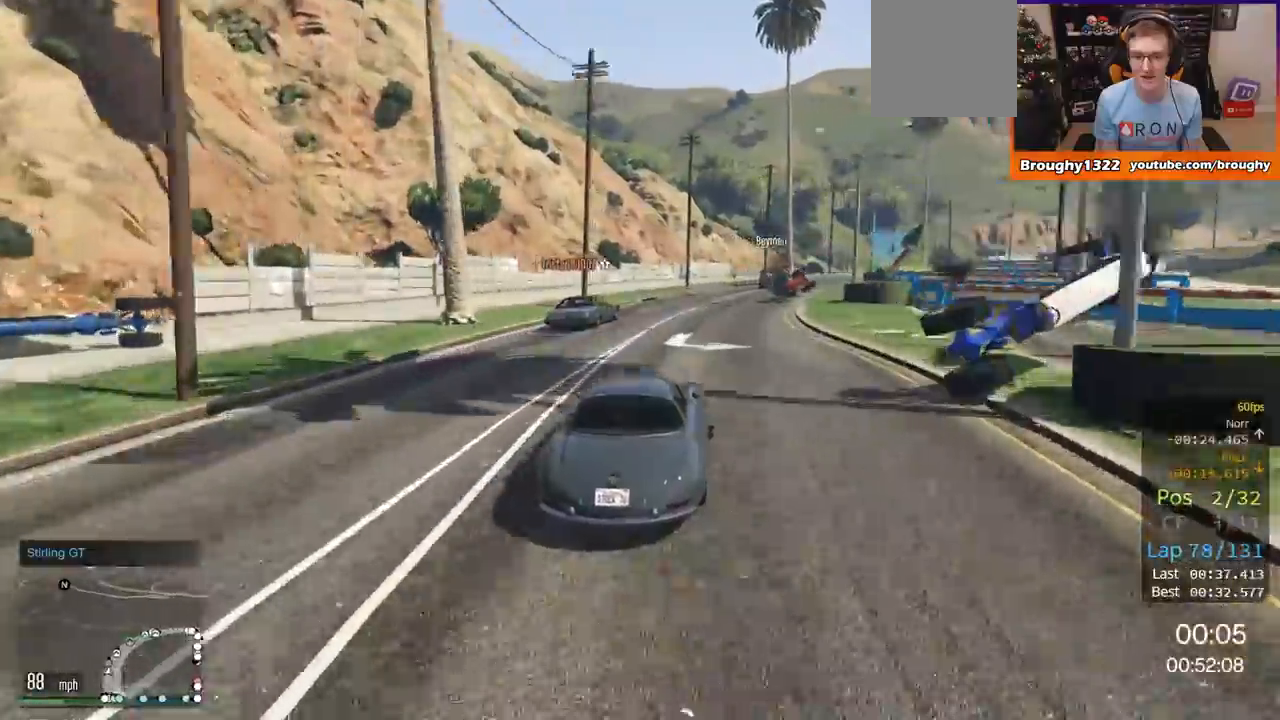
{"buttons": ["R2"], "left_stick": "right", "right_stick": "center", "events": [[67, "left_stick", "center"], [150, "left_stick", "right"], [317, "left_stick", "center"], [501, "left_stick", "right"]]}
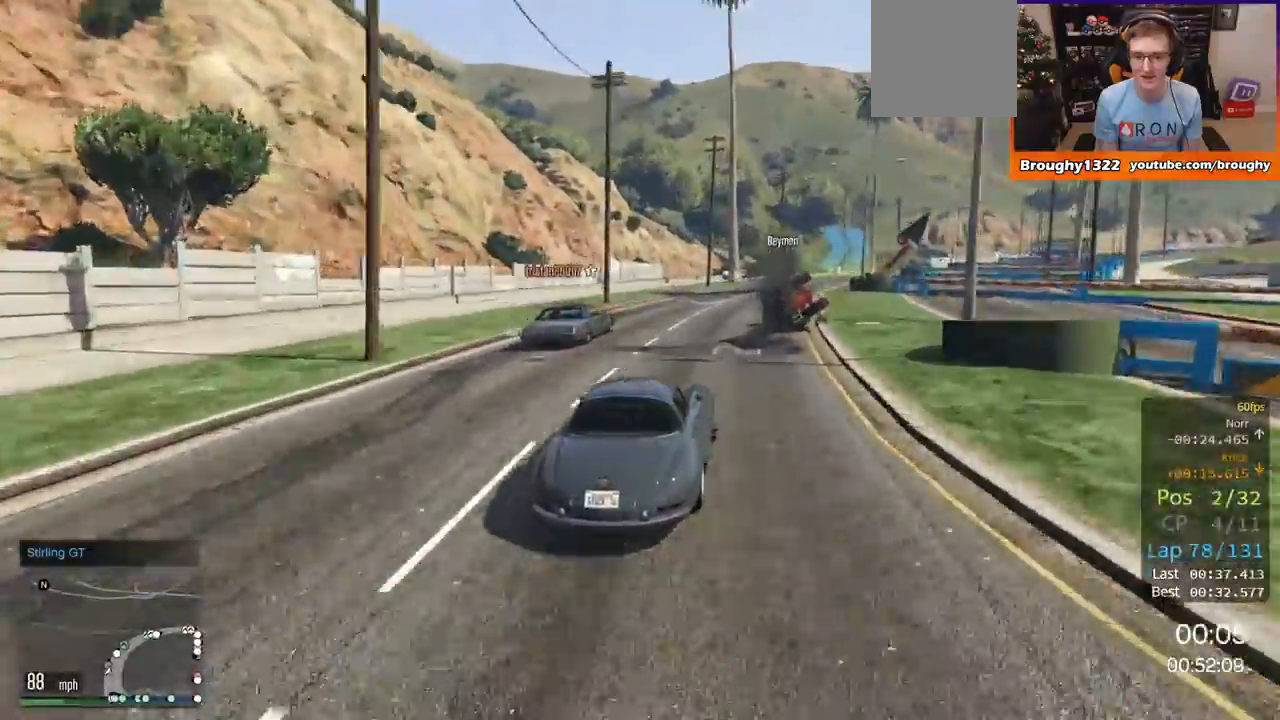
{"buttons": ["R2"], "left_stick": "right", "right_stick": "center", "events": [[200, "left_stick", "center"], [333, "left_stick", "right"]]}
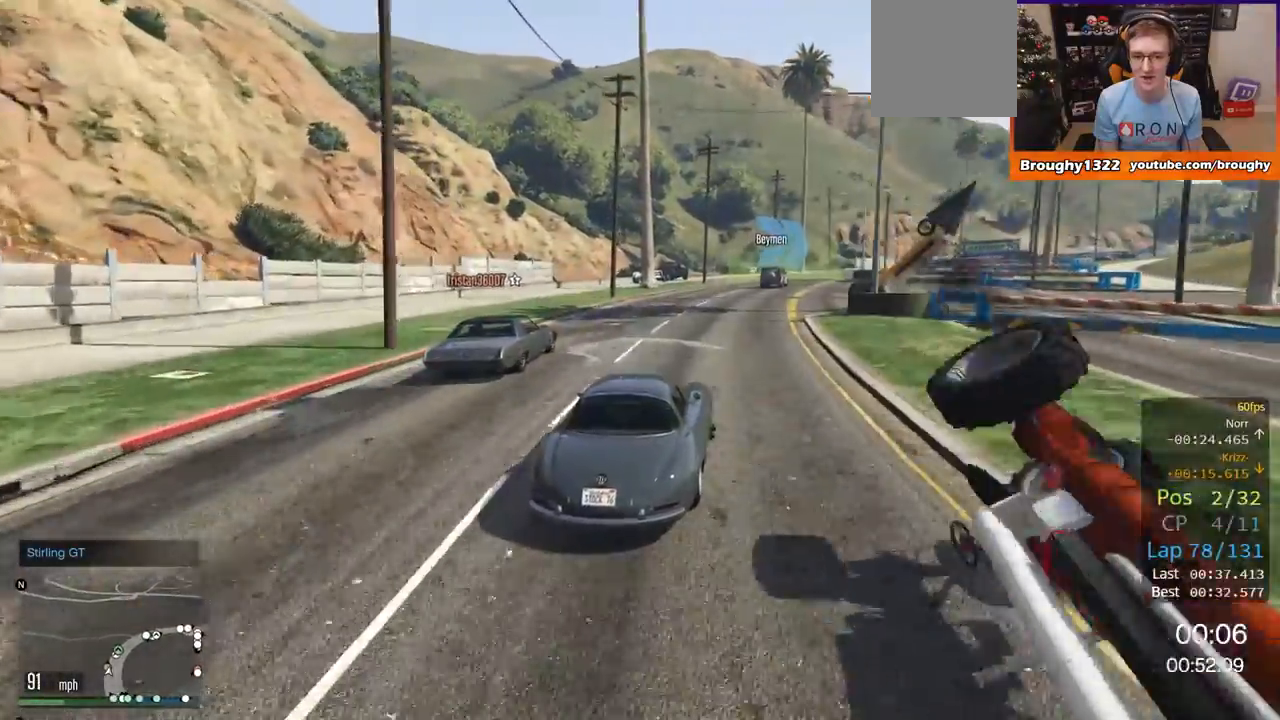
{"buttons": ["R2"], "left_stick": "center", "right_stick": "center", "events": [[17, "left_stick", "center"], [317, "left_stick", "right"], [501, "left_stick", "center"]]}
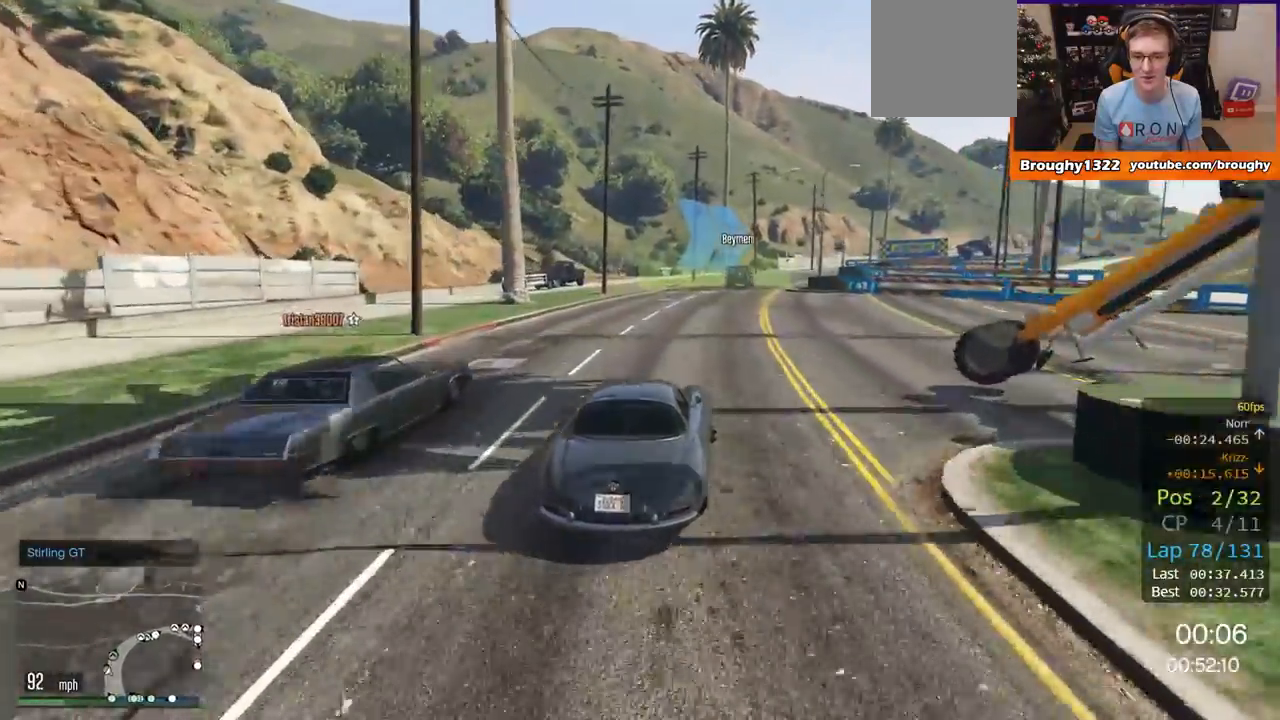
{"buttons": ["R2"], "left_stick": "center", "right_stick": "center", "events": [[100, "left_stick", "right"], [266, "left_stick", "center"]]}
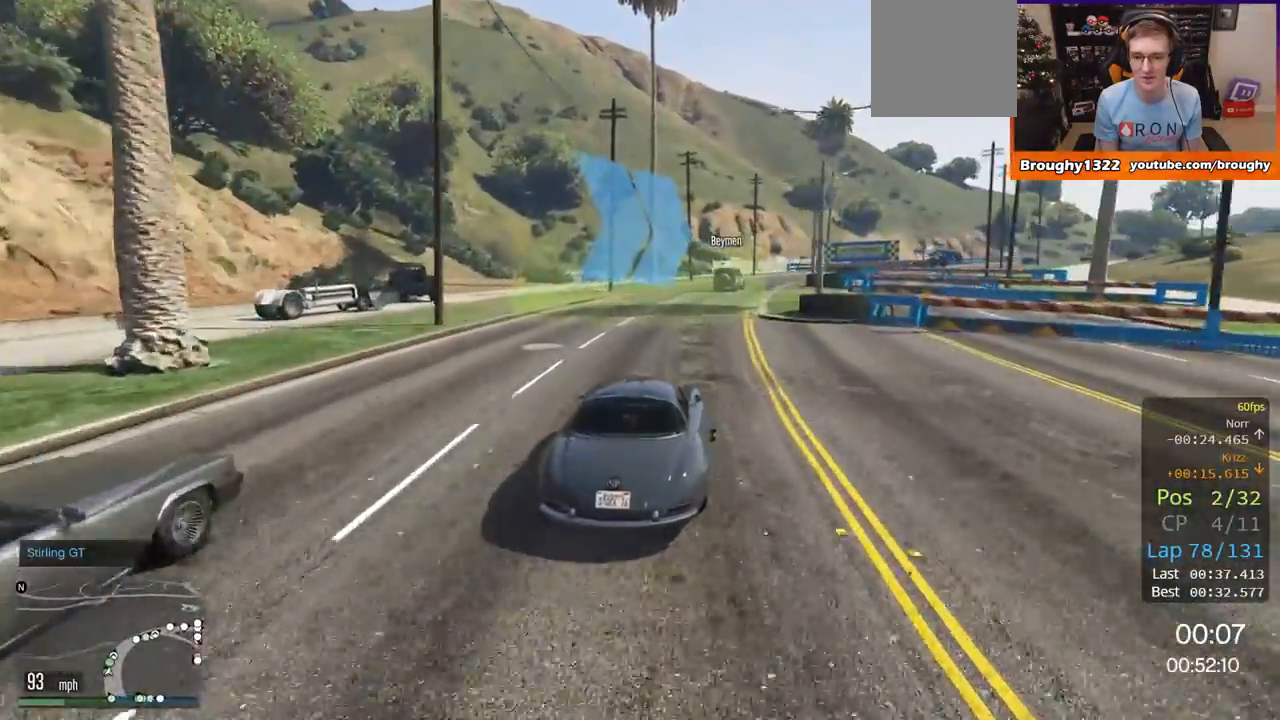
{"buttons": ["R2"], "left_stick": "right", "right_stick": "center", "events": [[150, "left_stick", "right"]]}
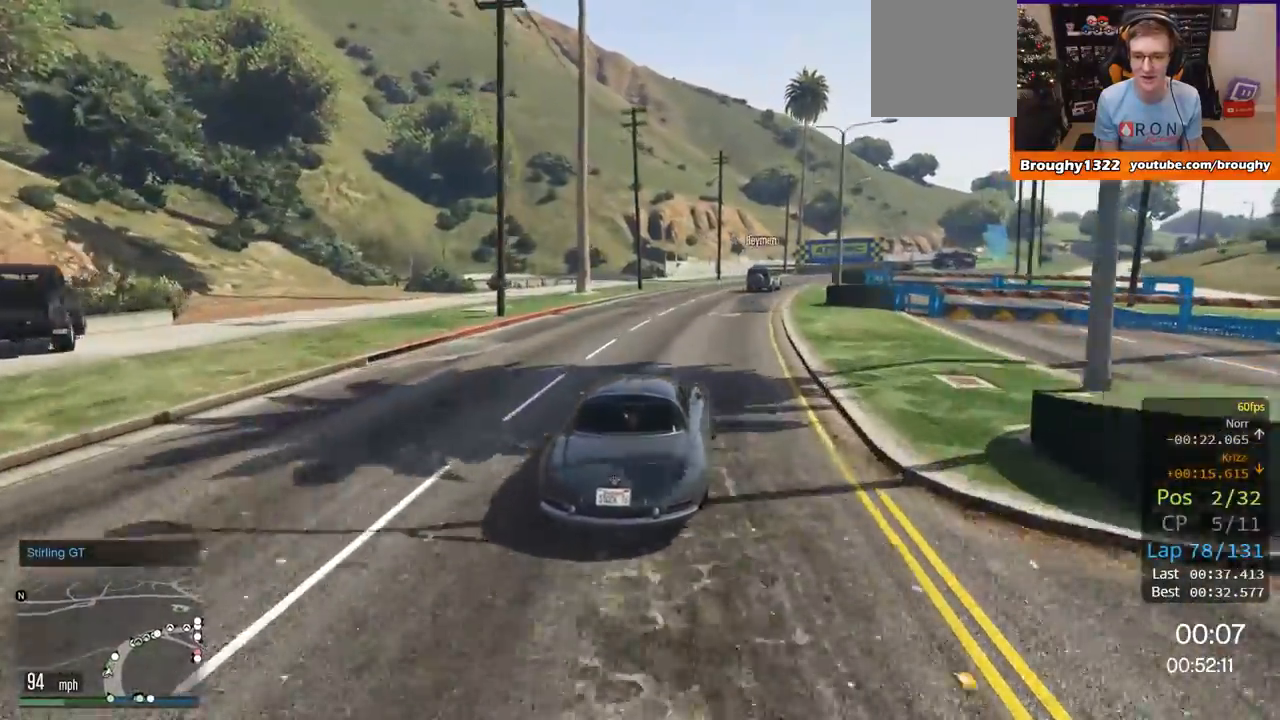
{"buttons": ["R2"], "left_stick": "center", "right_stick": "center", "events": [[66, "left_stick", "center"], [183, "left_stick", "right"], [350, "left_stick", "center"]]}
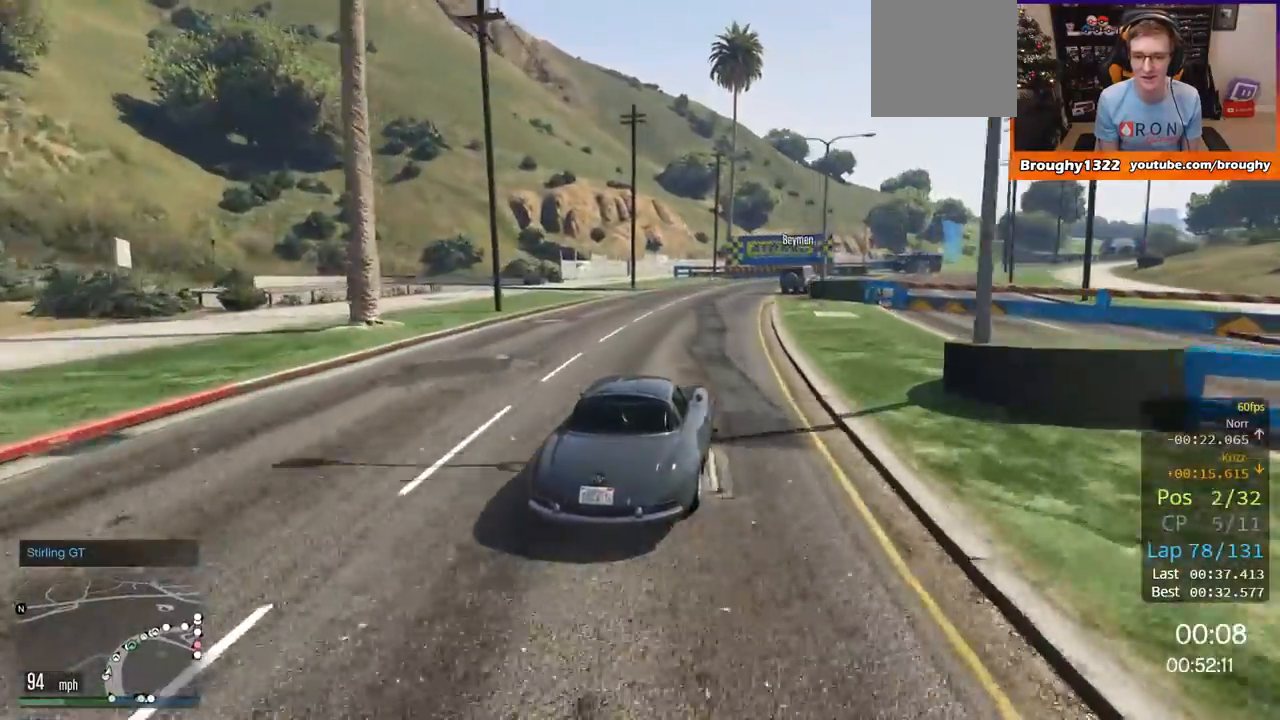
{"buttons": ["R2"], "left_stick": "center", "right_stick": "center", "events": [[33, "left_stick", "right"], [167, "left_stick", "center"], [284, "left_stick", "right"], [501, "left_stick", "center"]]}
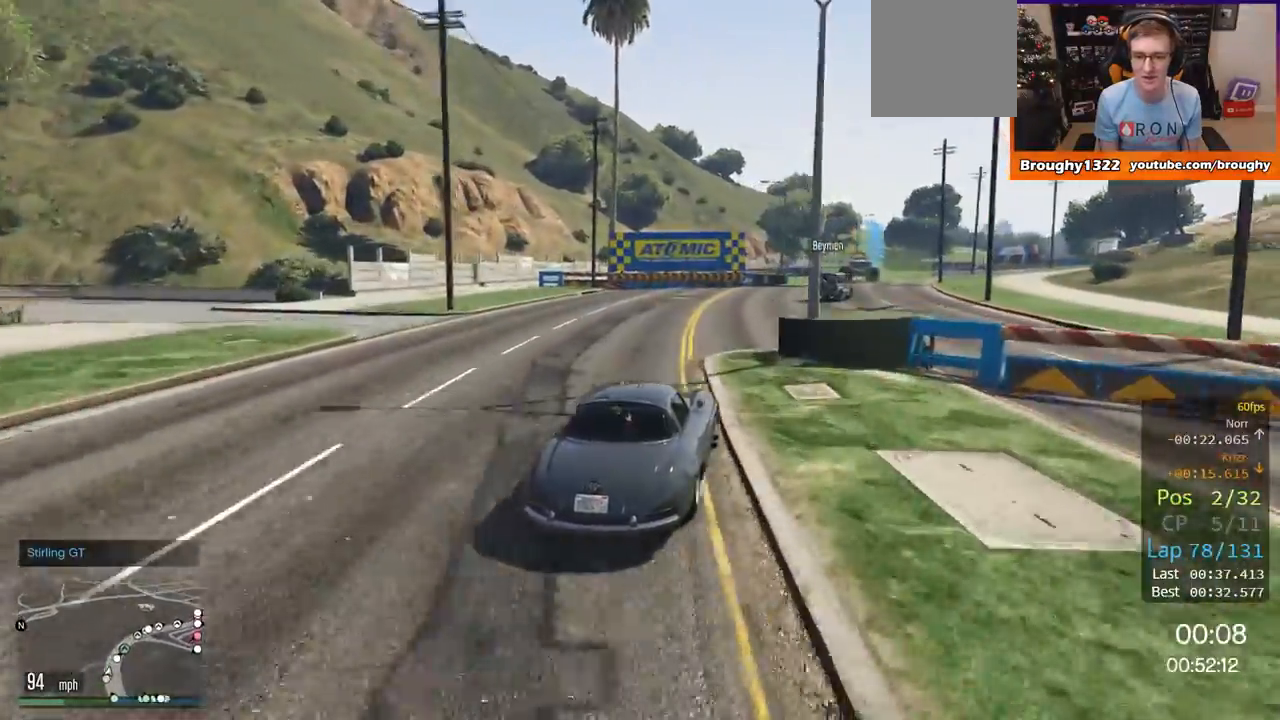
{"buttons": ["R2"], "left_stick": "right", "right_stick": "center", "events": [[100, "left_stick", "right"], [266, "left_stick", "center"], [400, "left_stick", "right"]]}
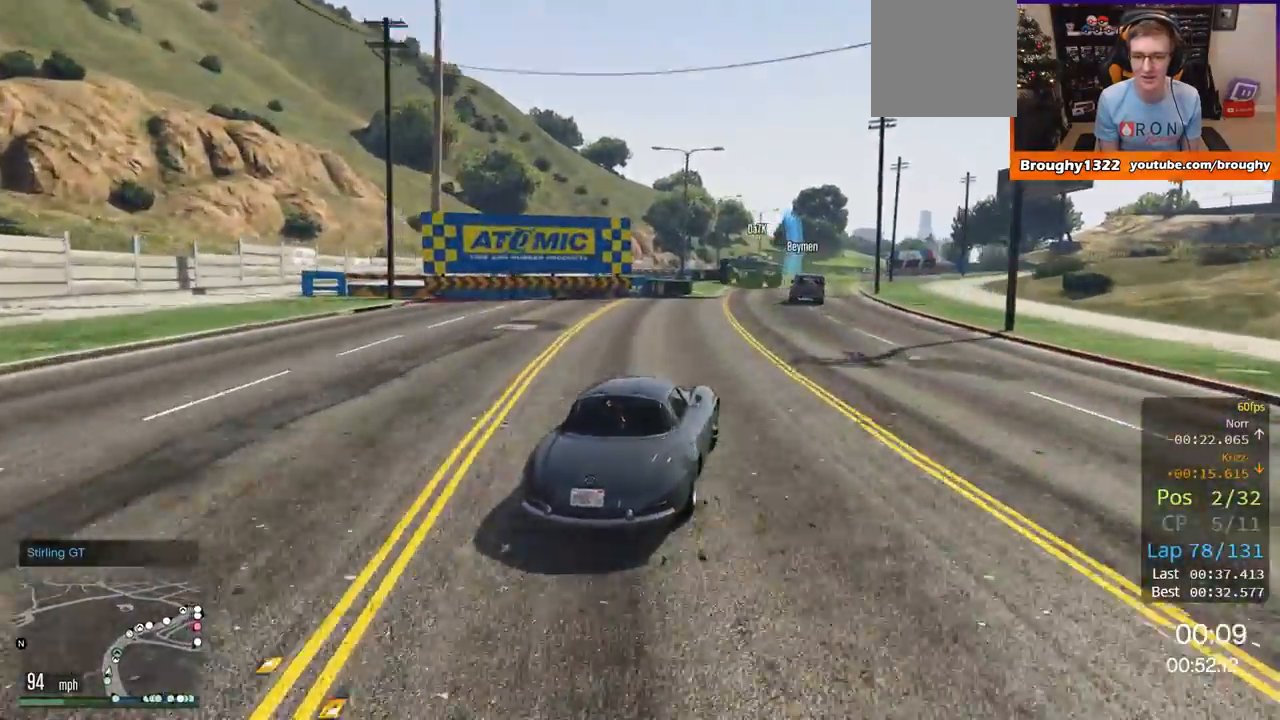
{"buttons": ["R2"], "left_stick": "center", "right_stick": "center", "events": [[150, "left_stick", "center"], [217, "left_stick", "right"], [367, "left_stick", "center"]]}
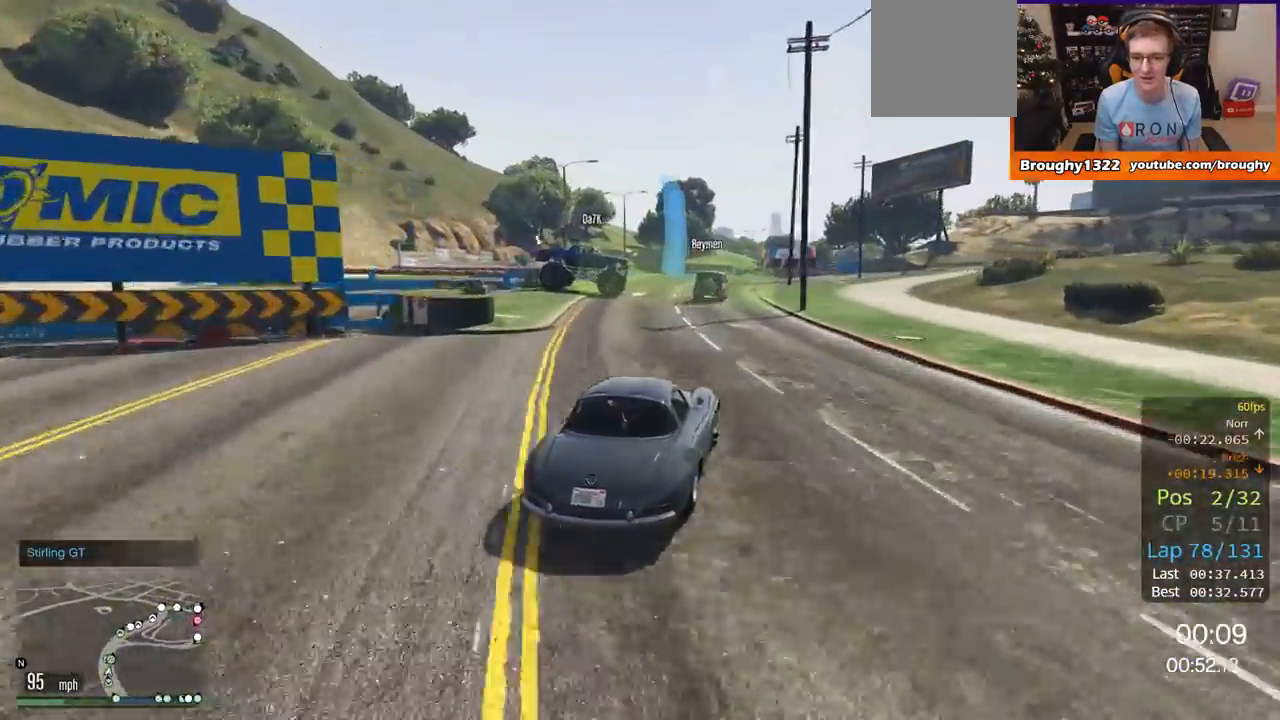
{"buttons": ["R2"], "left_stick": "up-left", "right_stick": "center", "events": [[350, "left_stick", "up-left"]]}
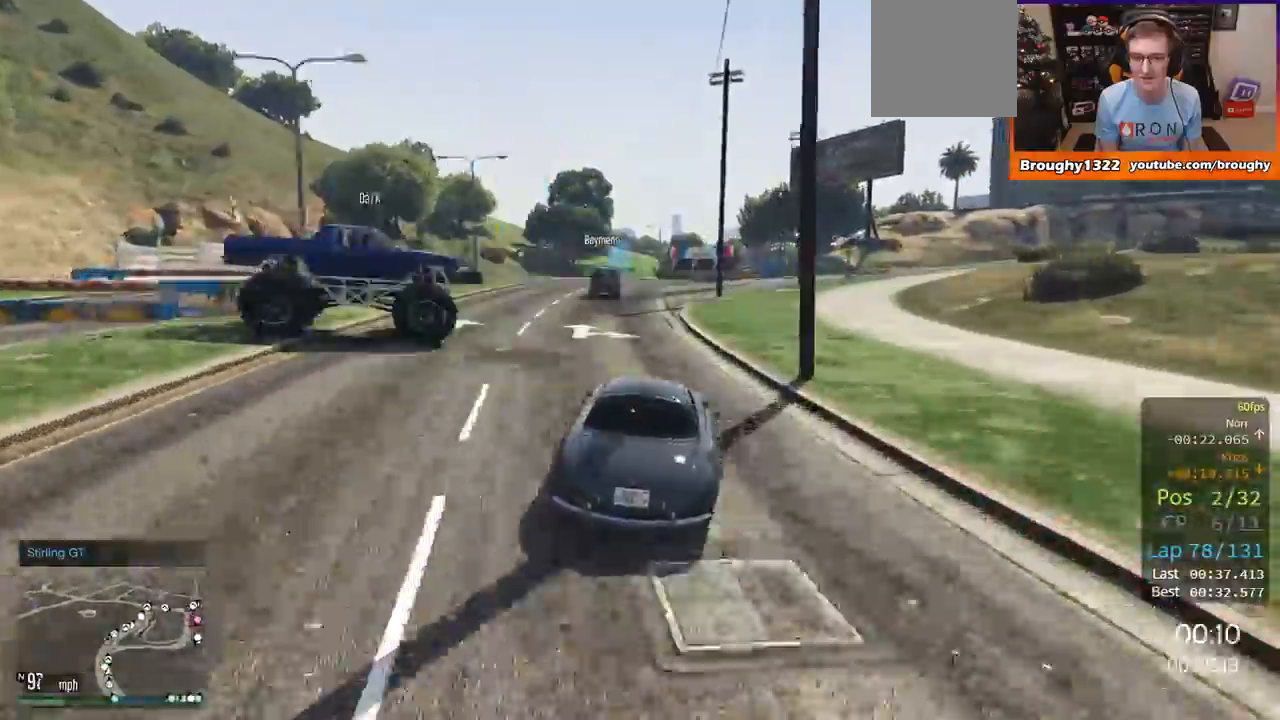
{"buttons": ["R2"], "left_stick": "center", "right_stick": "center", "events": [[117, "left_stick", "center"]]}